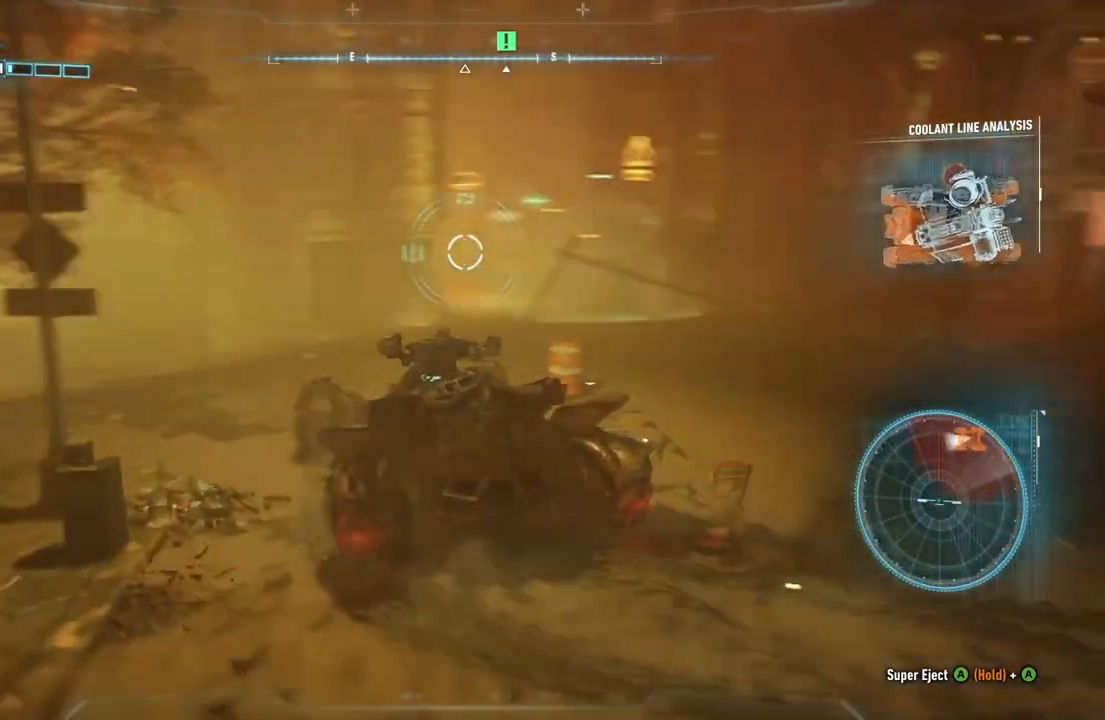
Gameplay with a controller (Xbox layout); each line is a JSON object with the inputs held at the frame after it. "events" lists button and stick changes between this image and that frame as [ms after this image, input, new state], when the widget could be followed in between.
{"buttons": ["L2"], "left_stick": "up-left", "right_stick": "center", "events": [[33, "right_stick", "center"]]}
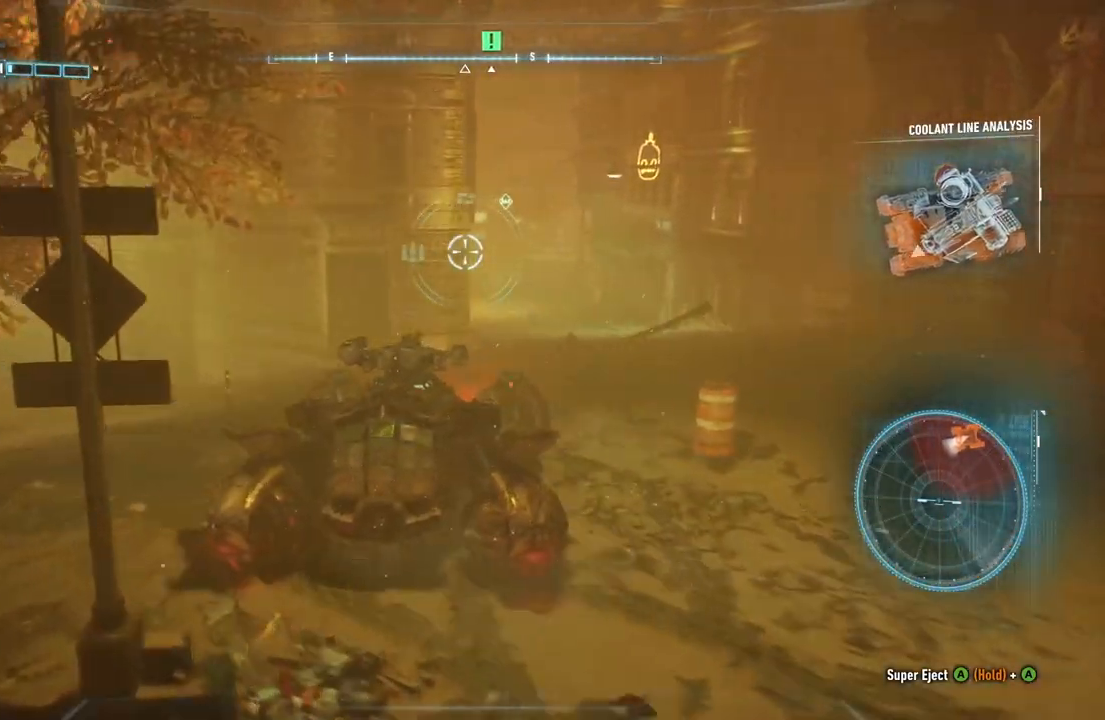
{"buttons": ["L2"], "left_stick": "up-left", "right_stick": "center", "events": [[167, "left_stick", "up"], [467, "left_stick", "up-left"]]}
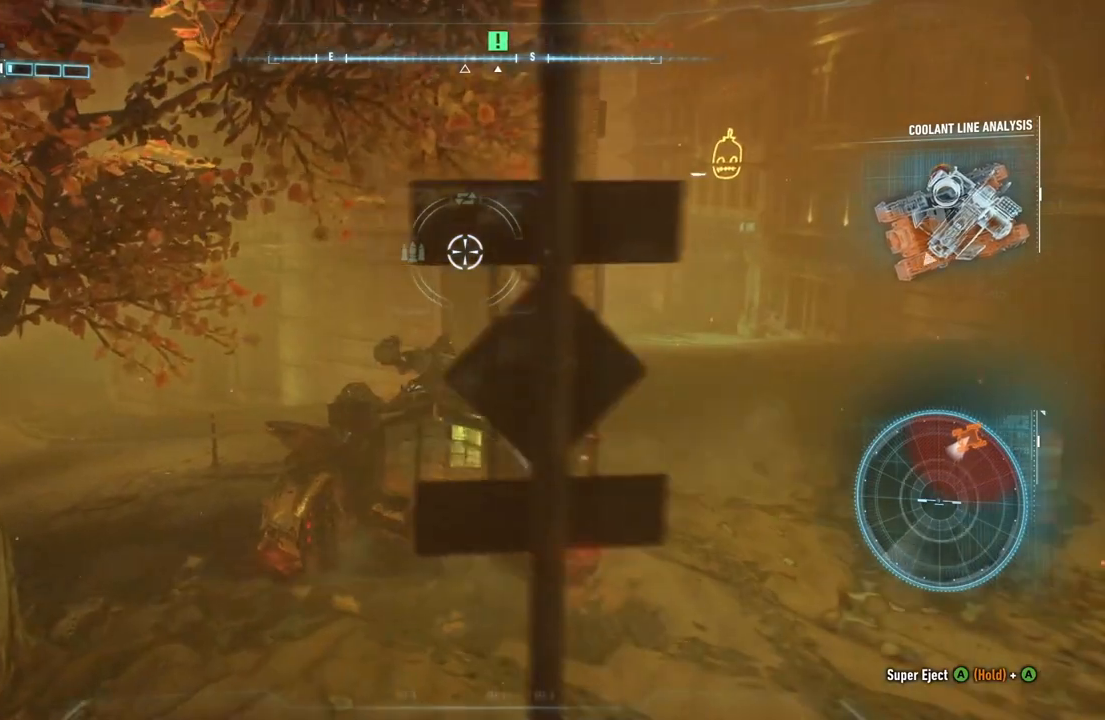
{"buttons": ["L2"], "left_stick": "up-left", "right_stick": "center", "events": []}
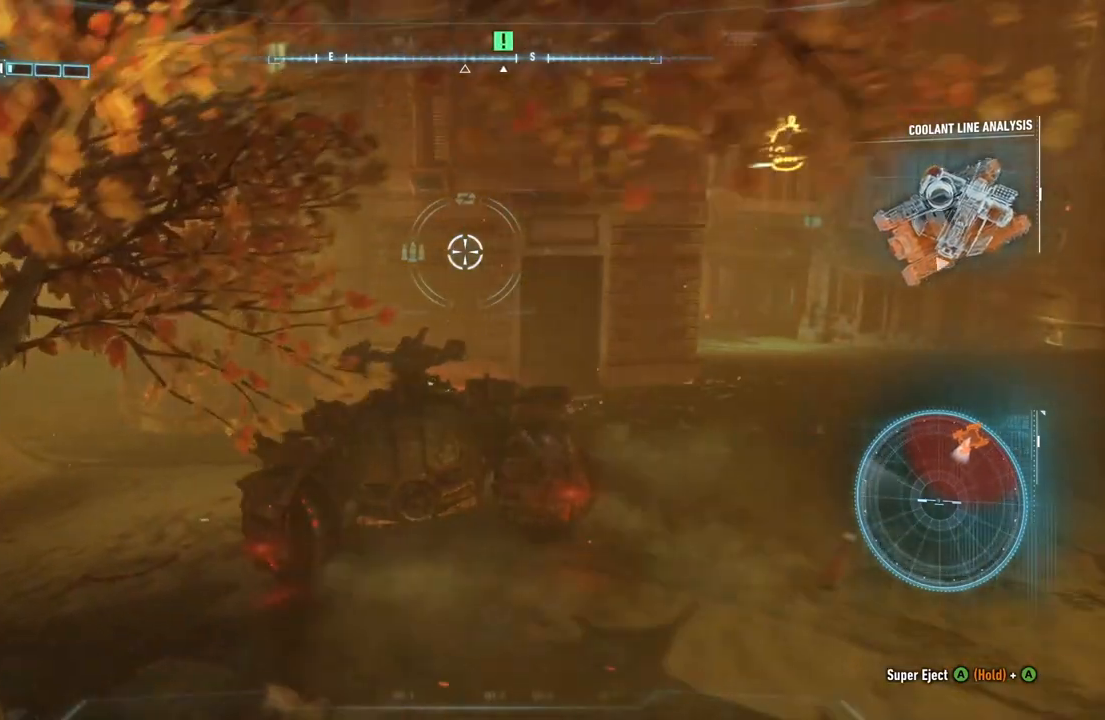
{"buttons": ["L2"], "left_stick": "up-left", "right_stick": "center", "events": []}
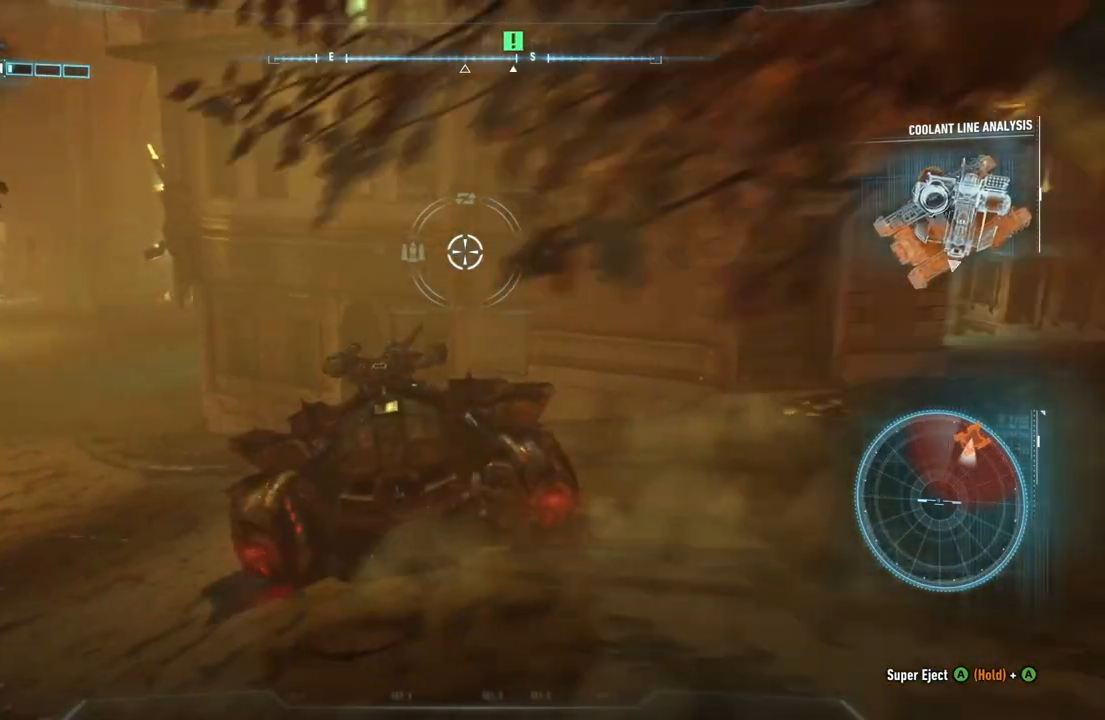
{"buttons": ["L2"], "left_stick": "up-left", "right_stick": "center", "events": [[83, "right_stick", "left"], [217, "right_stick", "center"]]}
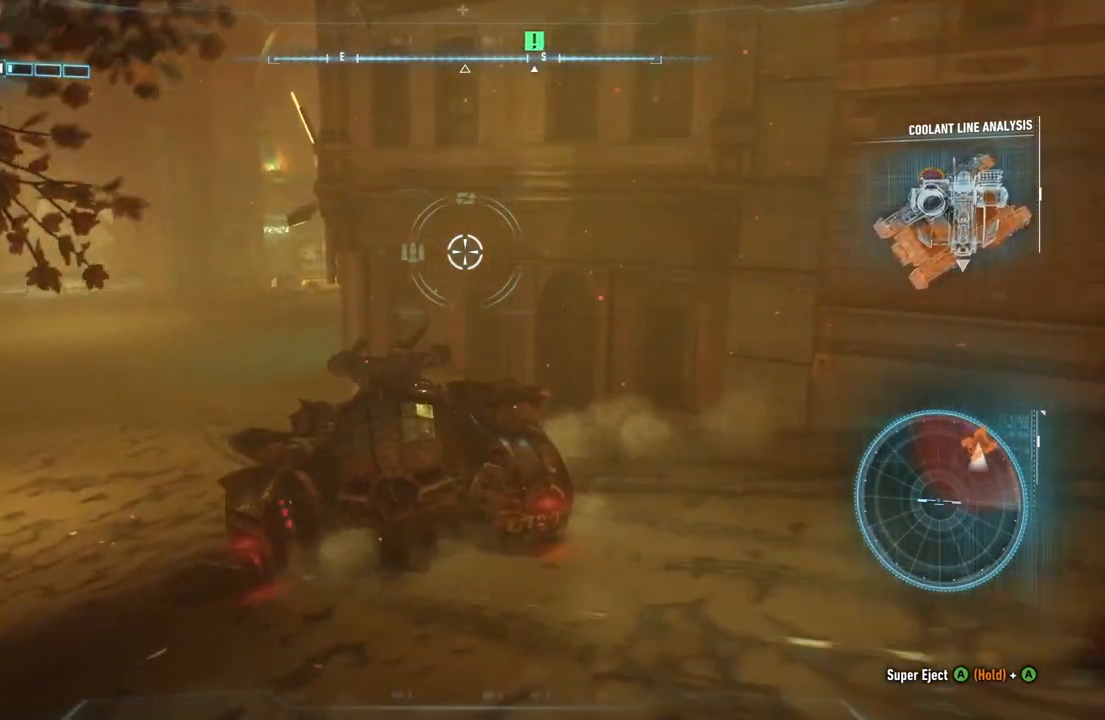
{"buttons": ["L2"], "left_stick": "up-left", "right_stick": "center", "events": []}
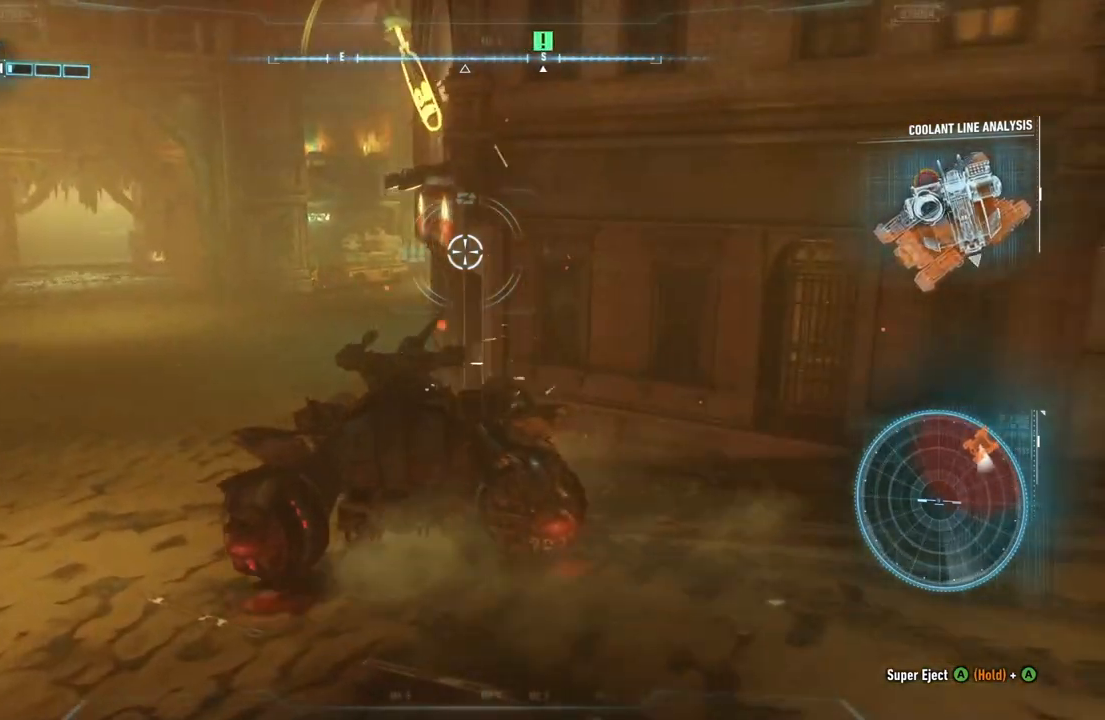
{"buttons": ["L2"], "left_stick": "up-left", "right_stick": "right", "events": [[250, "right_stick", "right"]]}
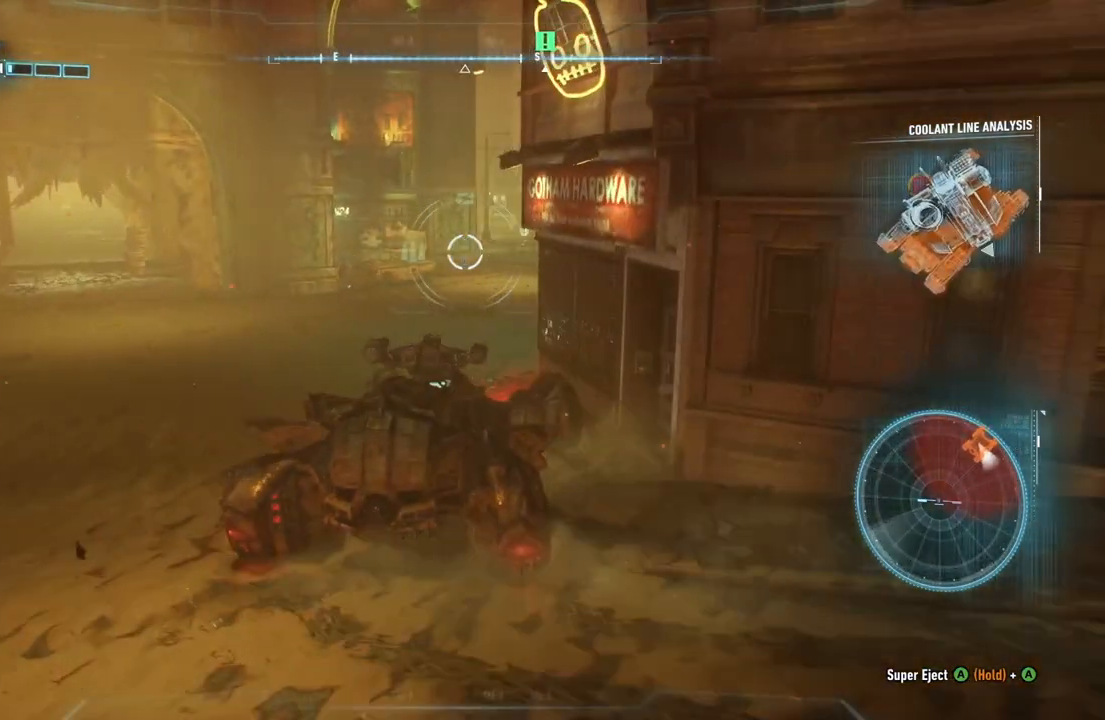
{"buttons": ["L2"], "left_stick": "up-left", "right_stick": "right", "events": []}
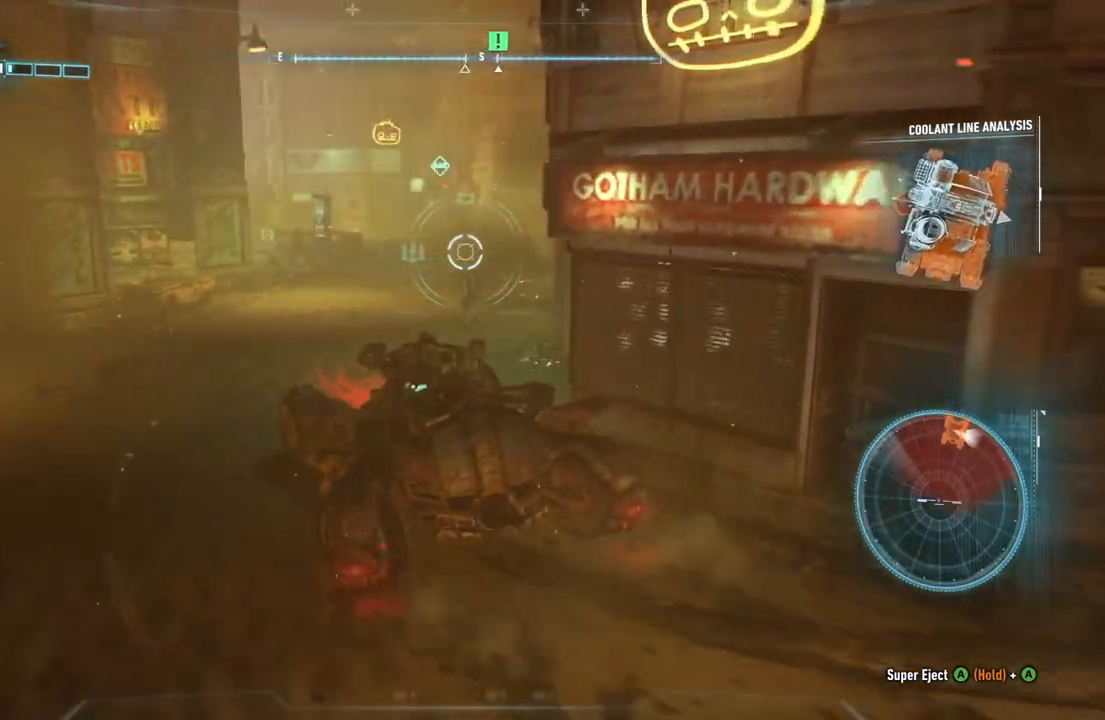
{"buttons": ["L2"], "left_stick": "up-left", "right_stick": "up-right", "events": [[383, "right_stick", "up-right"]]}
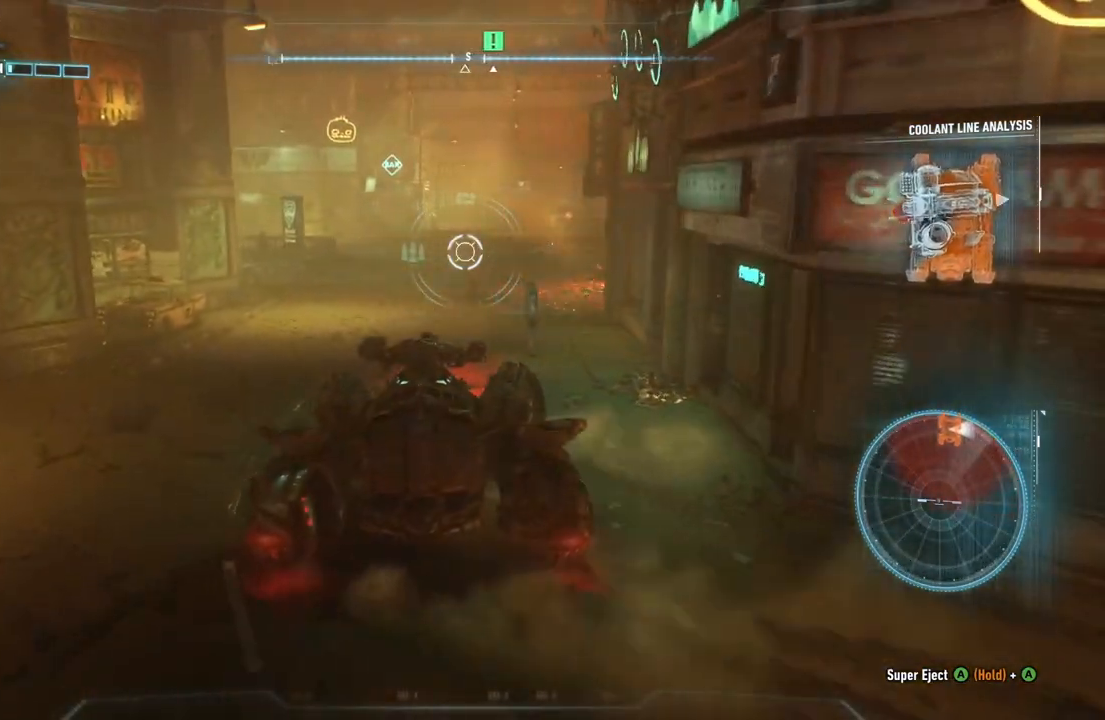
{"buttons": ["L2"], "left_stick": "up-left", "right_stick": "up-right", "events": []}
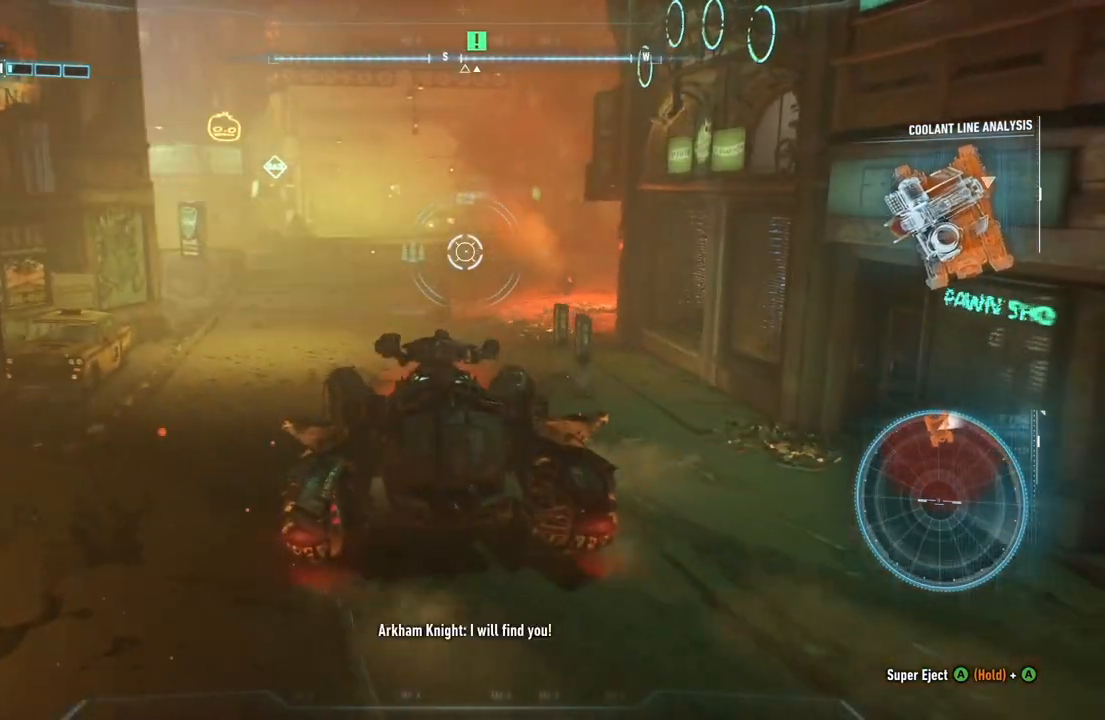
{"buttons": ["L2"], "left_stick": "up-left", "right_stick": "up-right", "events": []}
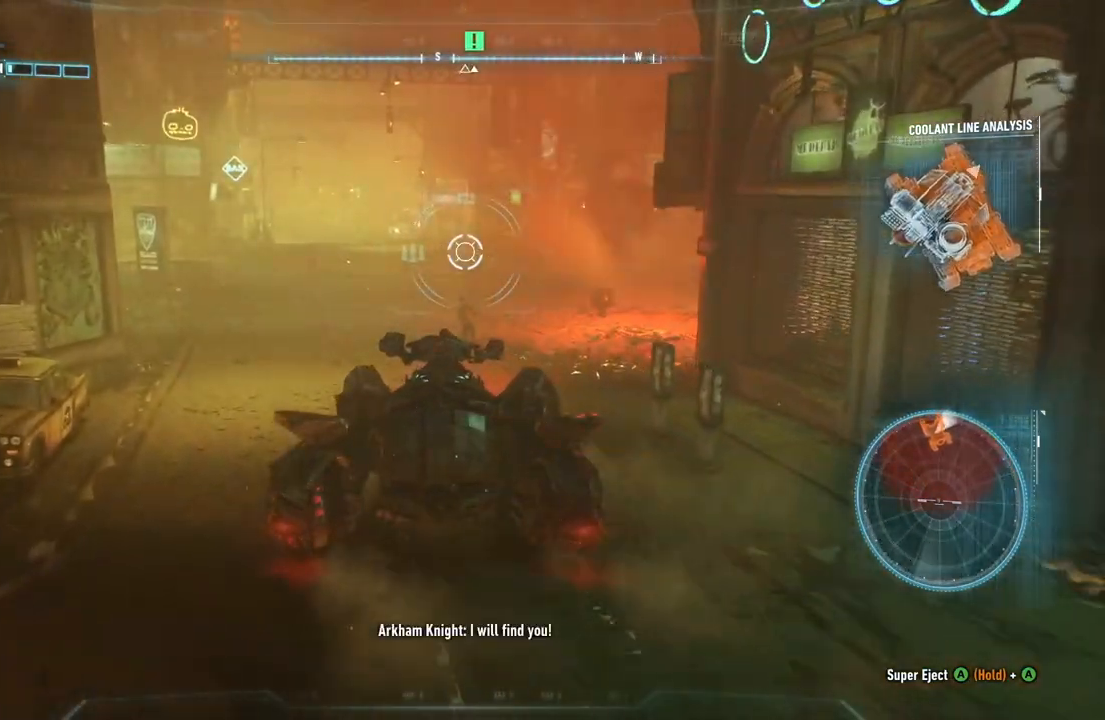
{"buttons": ["L2"], "left_stick": "up", "right_stick": "up-left", "events": [[17, "right_stick", "center"], [217, "left_stick", "up"], [250, "right_stick", "up-left"]]}
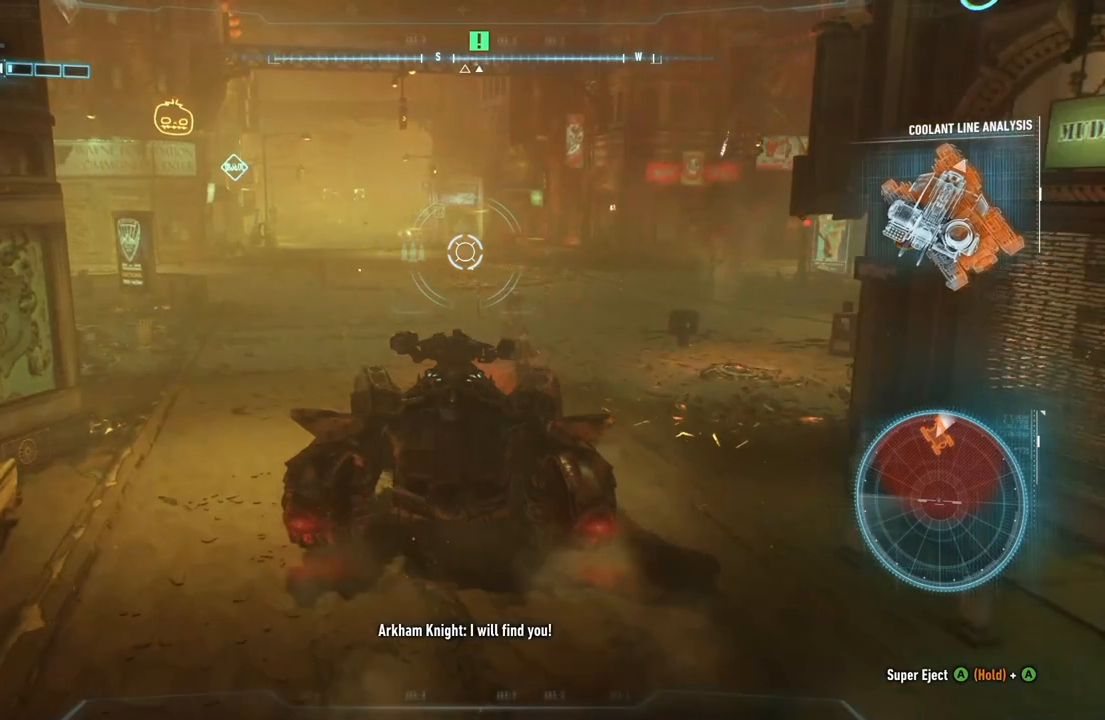
{"buttons": ["R2"], "left_stick": "up", "right_stick": "center", "events": [[17, "L2", "up"], [17, "right_stick", "center"], [83, "R2", "down"]]}
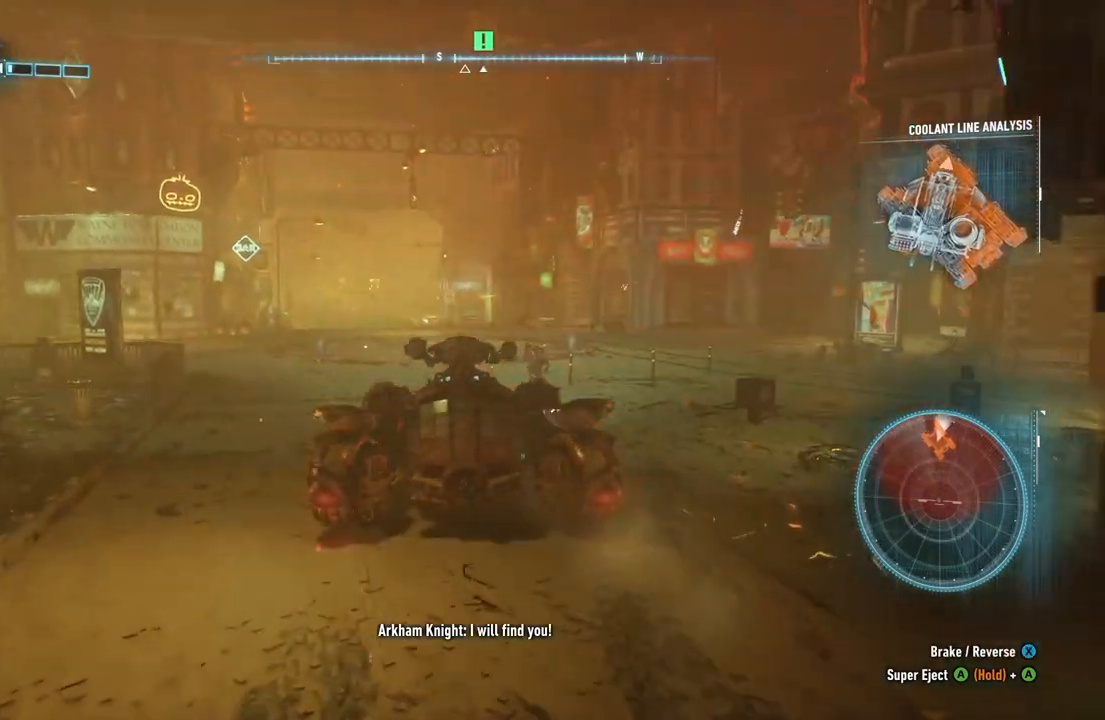
{"buttons": ["R2"], "left_stick": "up", "right_stick": "center", "events": [[150, "left_stick", "up-left"], [383, "left_stick", "up"]]}
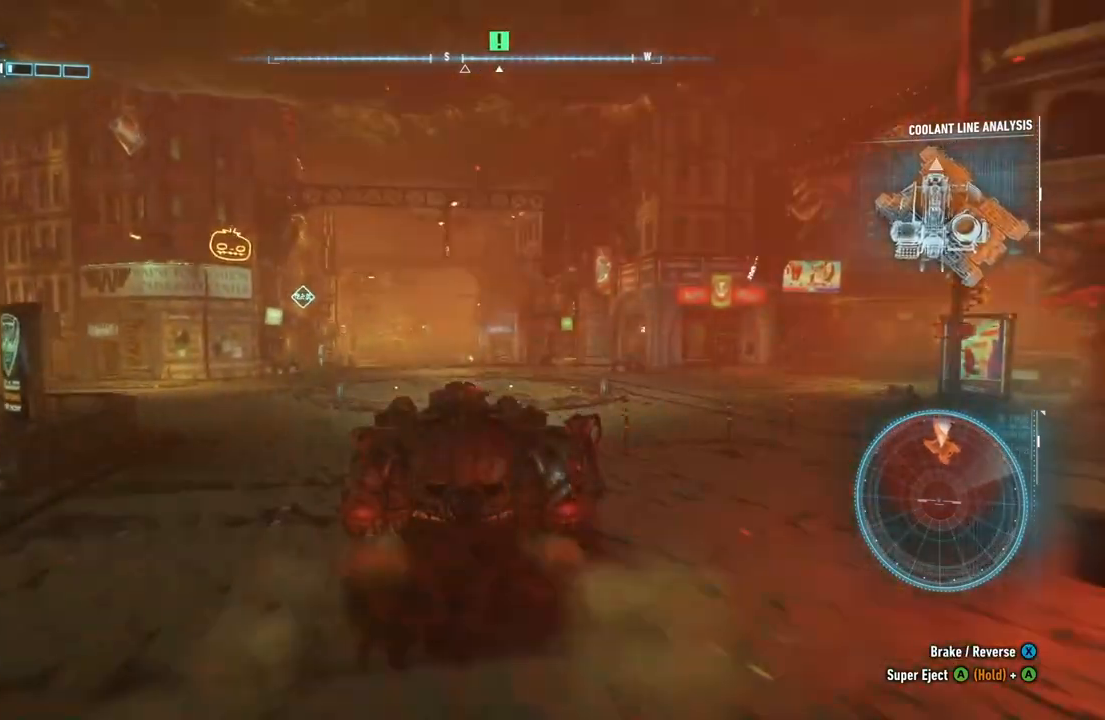
{"buttons": [], "left_stick": "up", "right_stick": "center", "events": [[117, "R2", "up"]]}
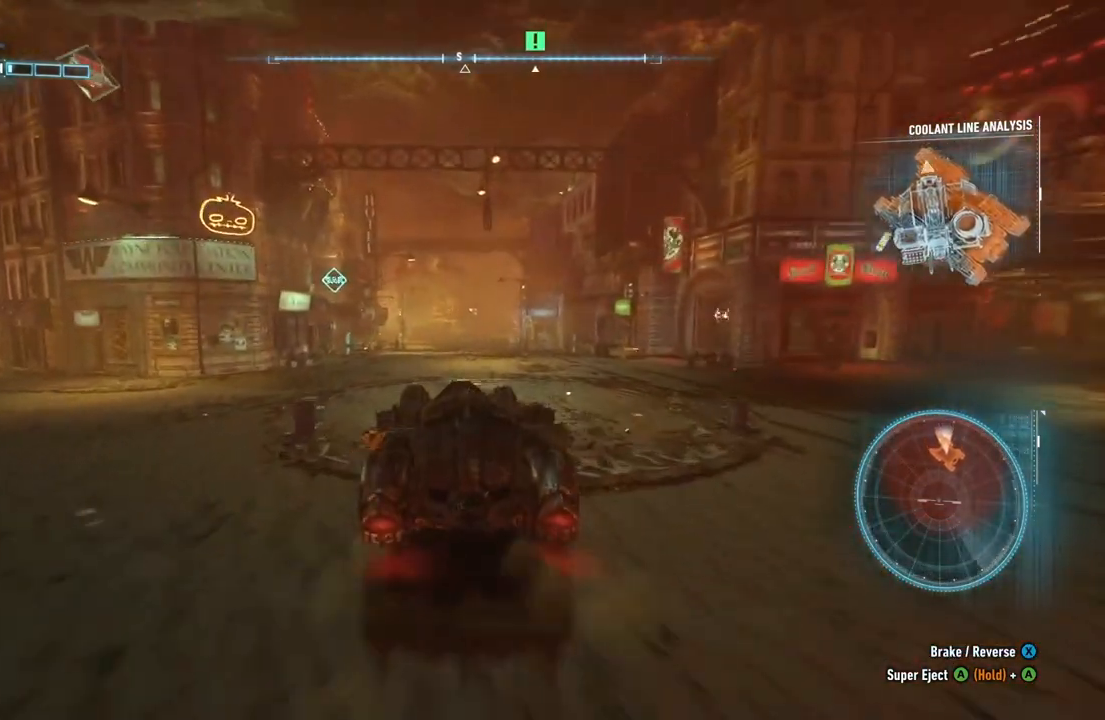
{"buttons": [], "left_stick": "up-right", "right_stick": "center", "events": [[450, "left_stick", "up-right"]]}
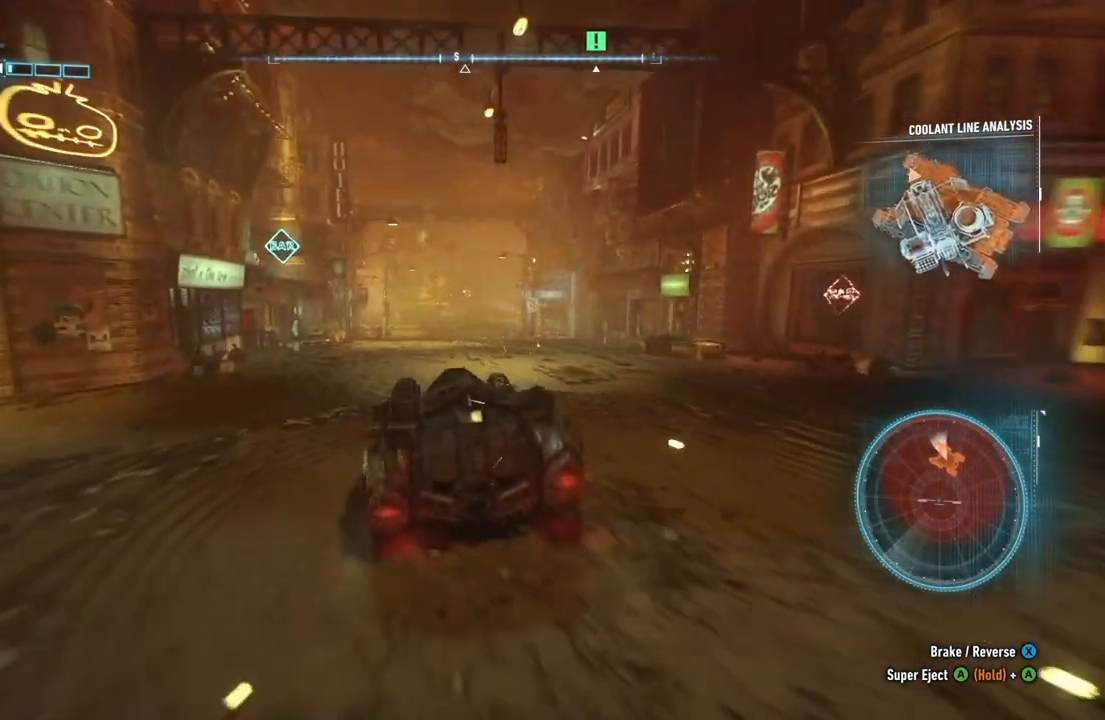
{"buttons": [], "left_stick": "up-right", "right_stick": "center", "events": []}
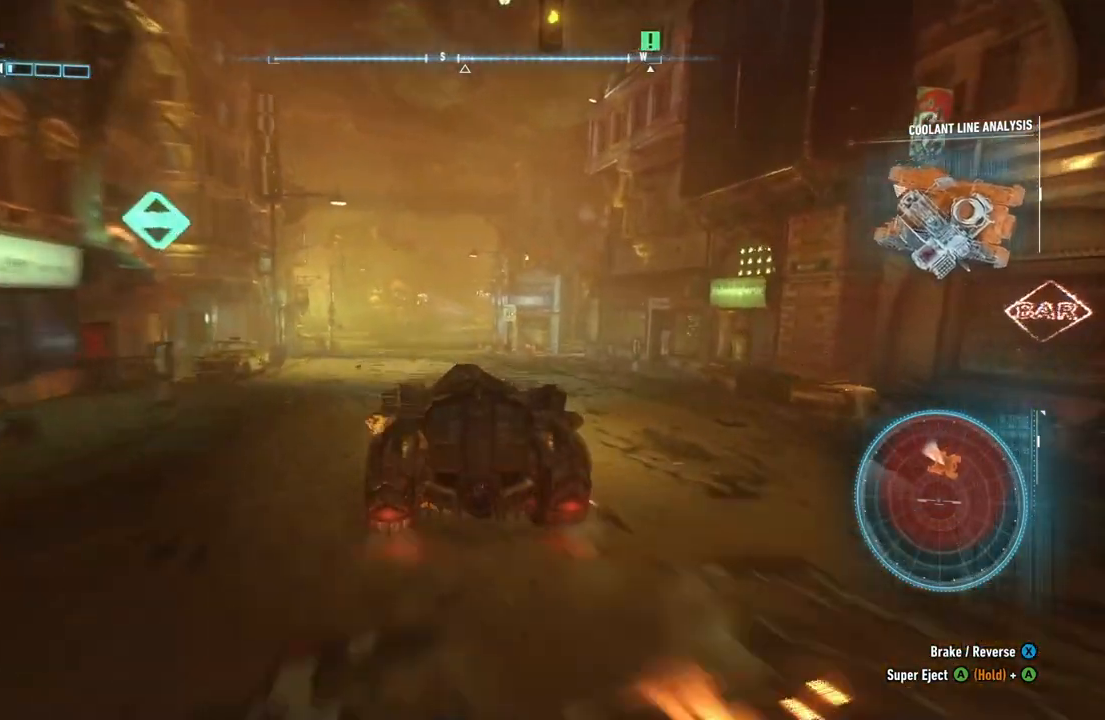
{"buttons": ["L2"], "left_stick": "up", "right_stick": "right", "events": [[17, "left_stick", "up"], [200, "L2", "down"], [450, "right_stick", "right"]]}
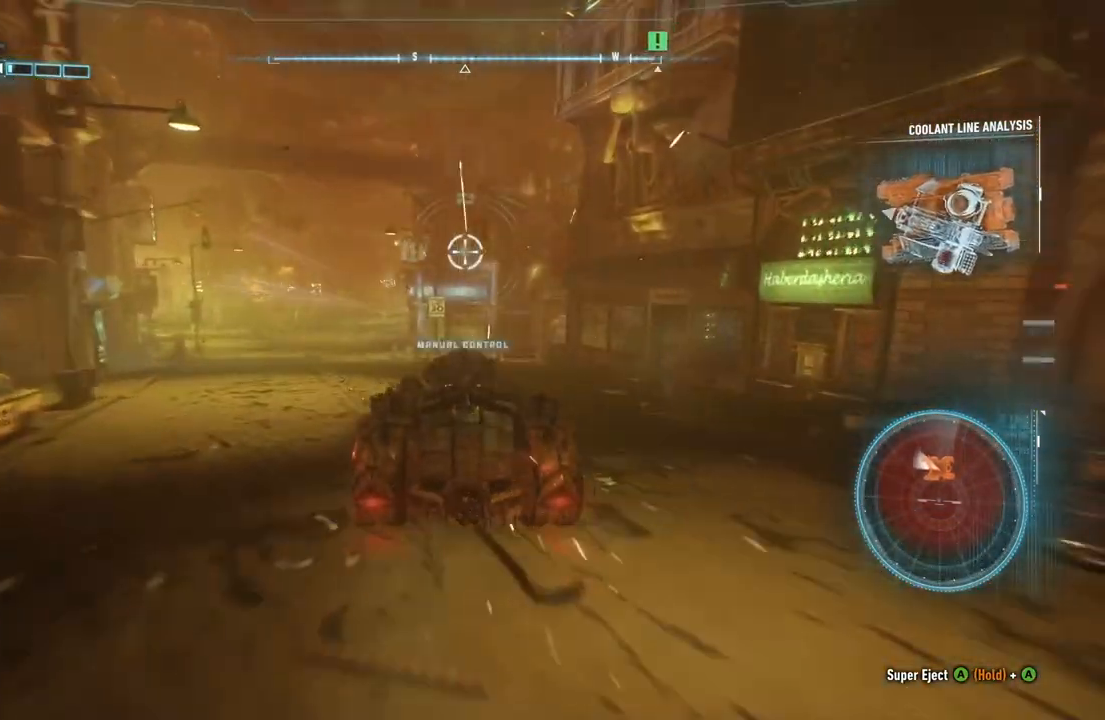
{"buttons": ["L2"], "left_stick": "up-left", "right_stick": "right", "events": [[450, "left_stick", "up-left"]]}
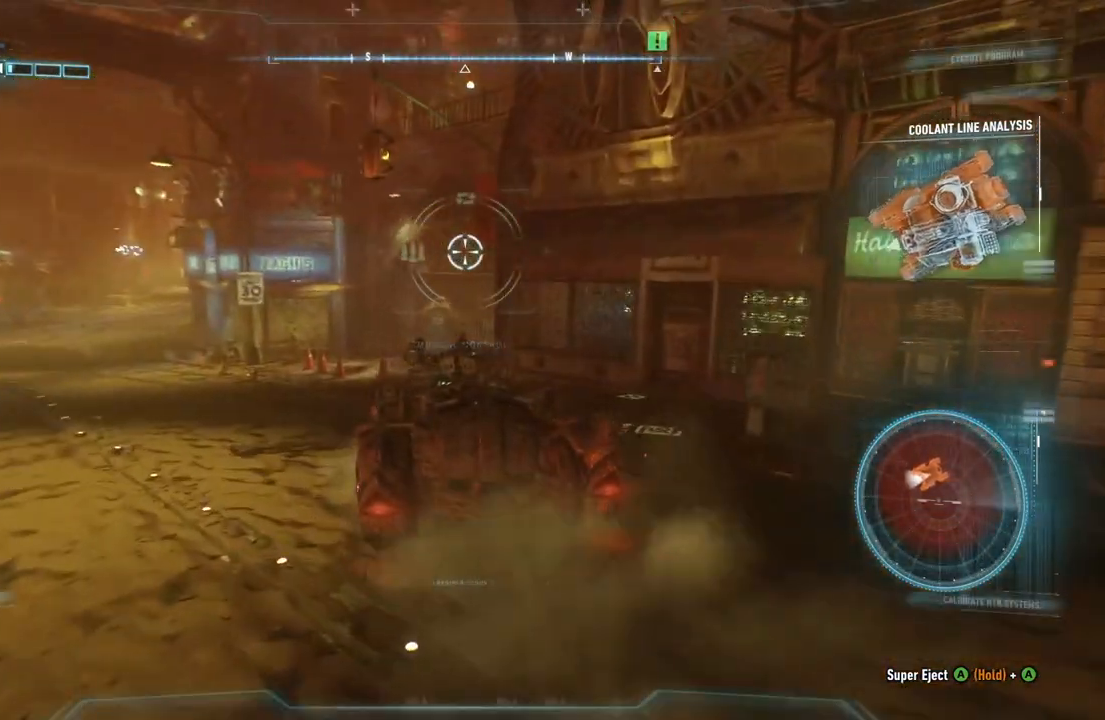
{"buttons": ["L2"], "left_stick": "up-left", "right_stick": "right", "events": []}
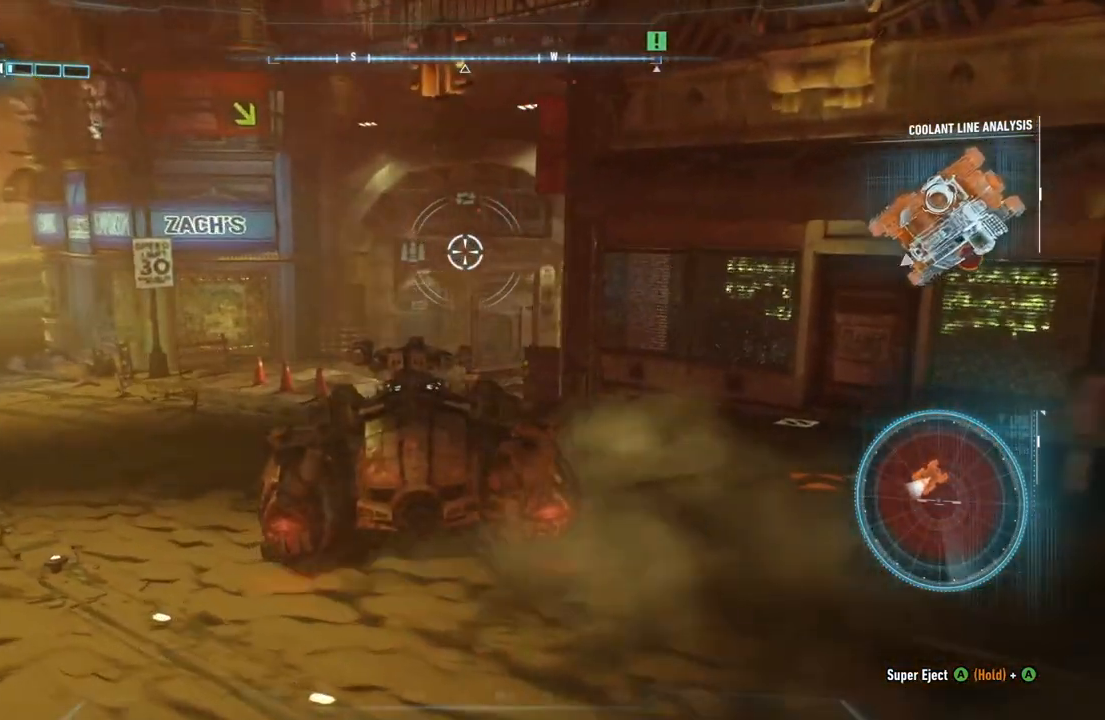
{"buttons": ["L2"], "left_stick": "up-right", "right_stick": "right", "events": [[283, "left_stick", "up"], [467, "left_stick", "up-right"]]}
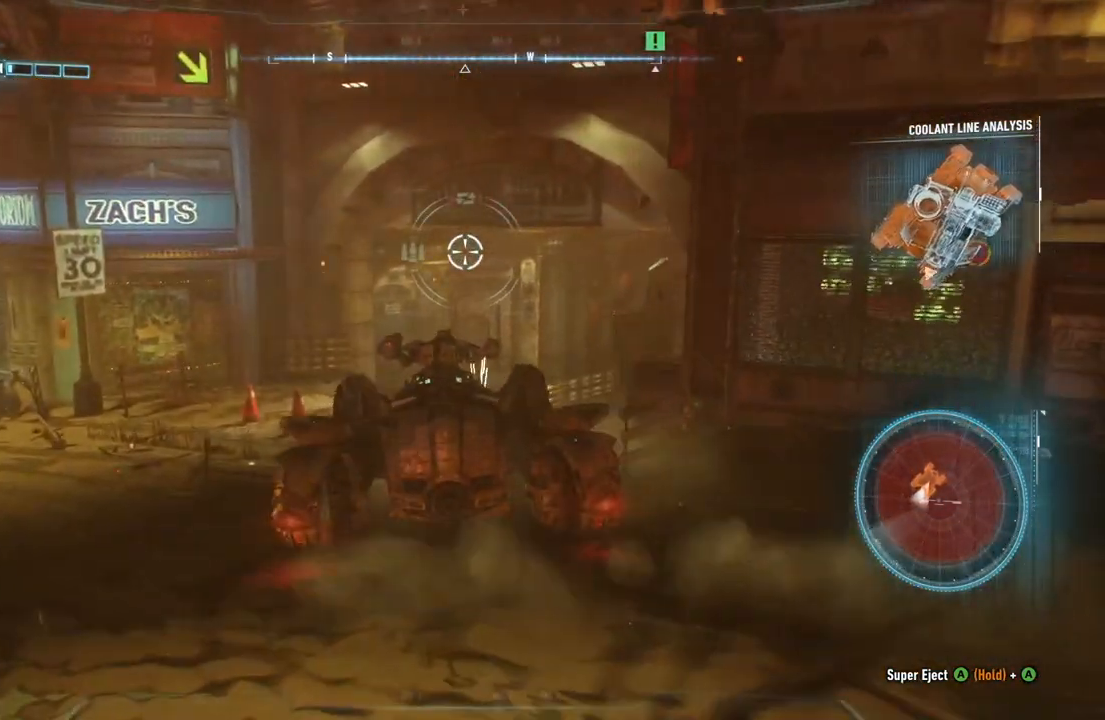
{"buttons": ["L2"], "left_stick": "left", "right_stick": "center", "events": [[133, "left_stick", "up"], [333, "left_stick", "up-left"], [417, "right_stick", "center"], [433, "left_stick", "left"]]}
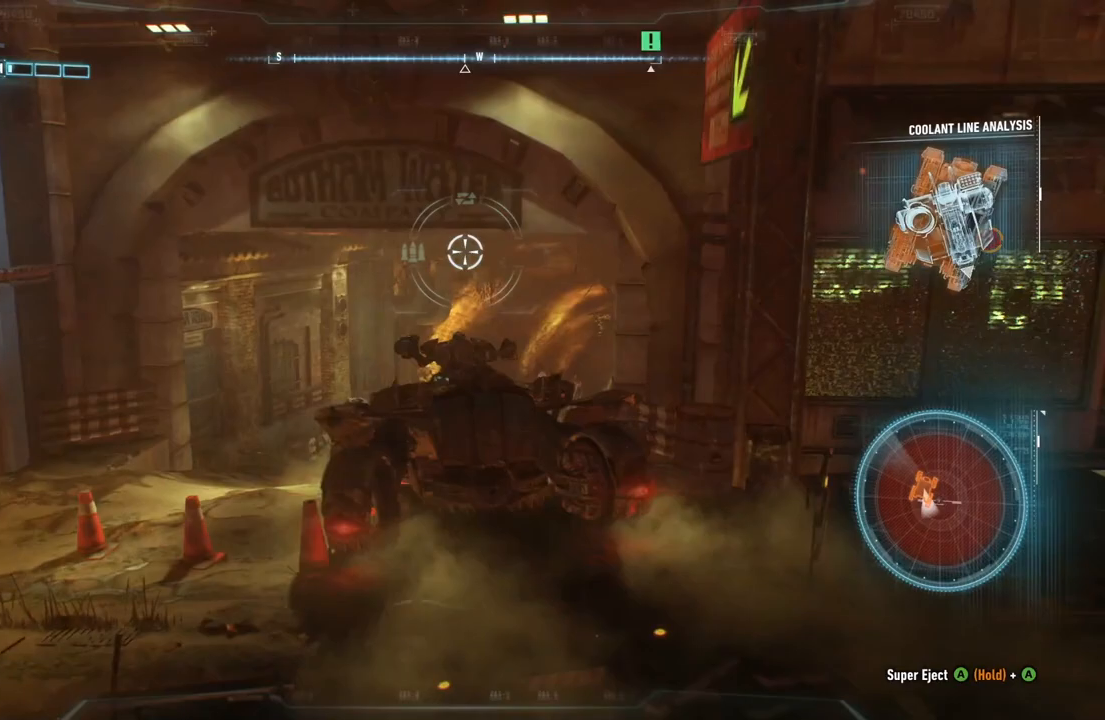
{"buttons": ["L2"], "left_stick": "down", "right_stick": "center", "events": [[17, "left_stick", "down-left"], [117, "left_stick", "down"], [133, "right_stick", "left"], [483, "right_stick", "center"]]}
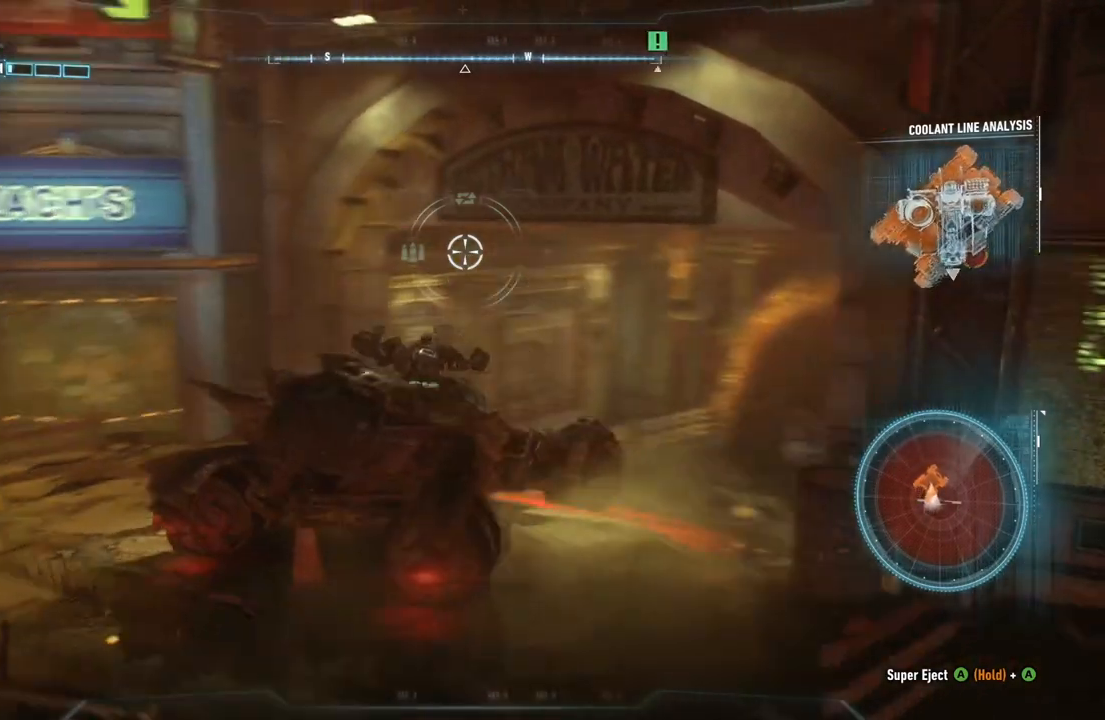
{"buttons": ["L2"], "left_stick": "left", "right_stick": "center", "events": [[33, "left_stick", "down-left"], [150, "right_stick", "left"], [217, "left_stick", "left"], [467, "right_stick", "center"]]}
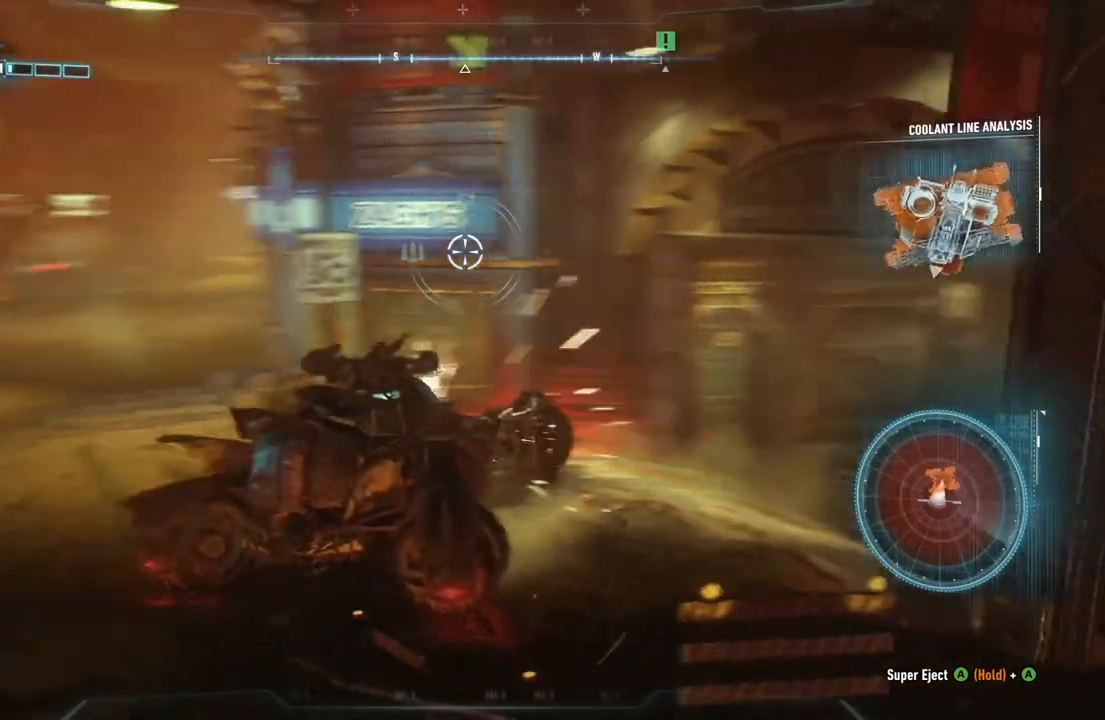
{"buttons": ["L2"], "left_stick": "up-left", "right_stick": "center", "events": [[300, "left_stick", "up-left"]]}
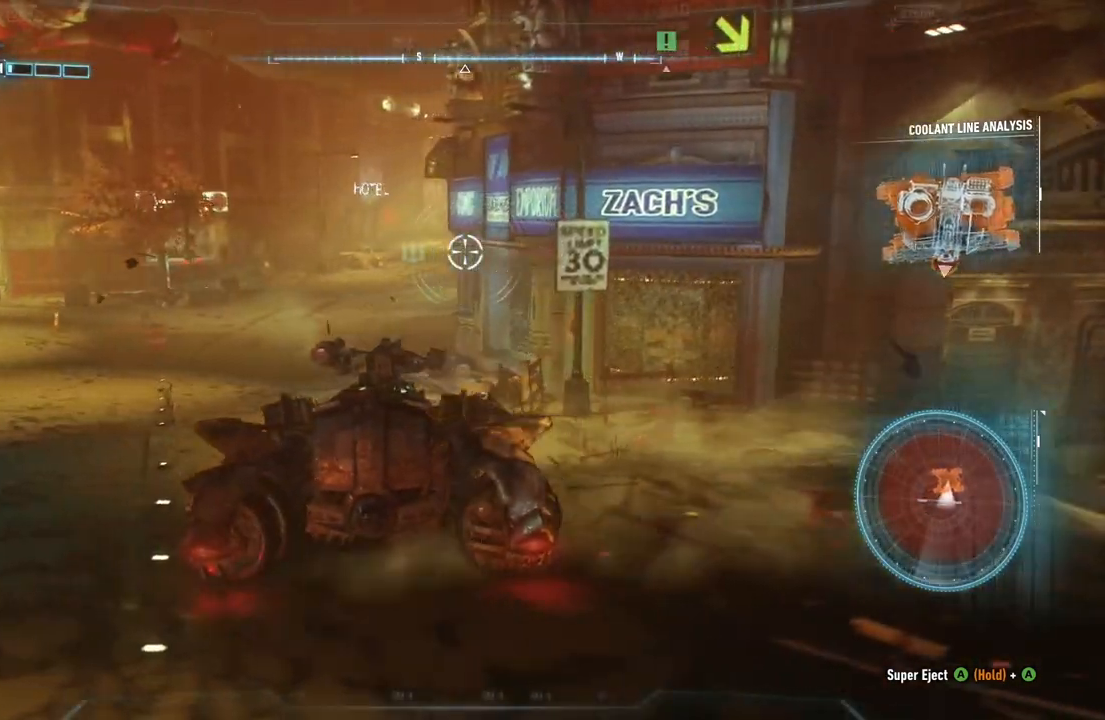
{"buttons": ["L2"], "left_stick": "up-left", "right_stick": "center", "events": []}
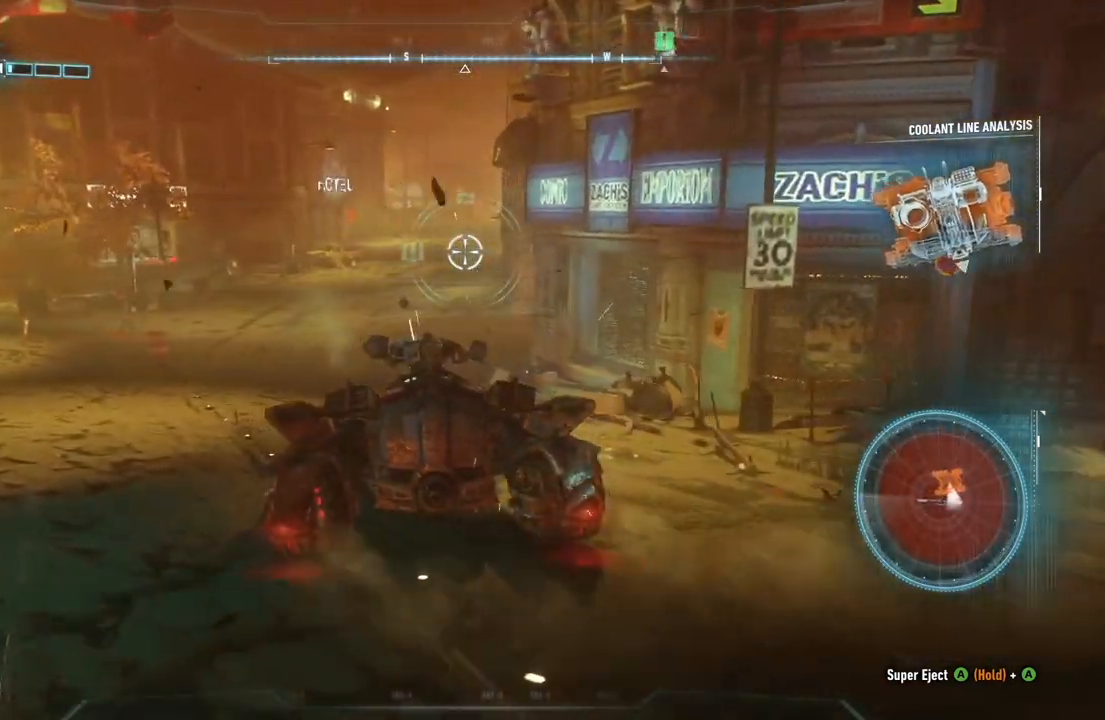
{"buttons": ["L2"], "left_stick": "up-left", "right_stick": "right", "events": [[233, "right_stick", "right"]]}
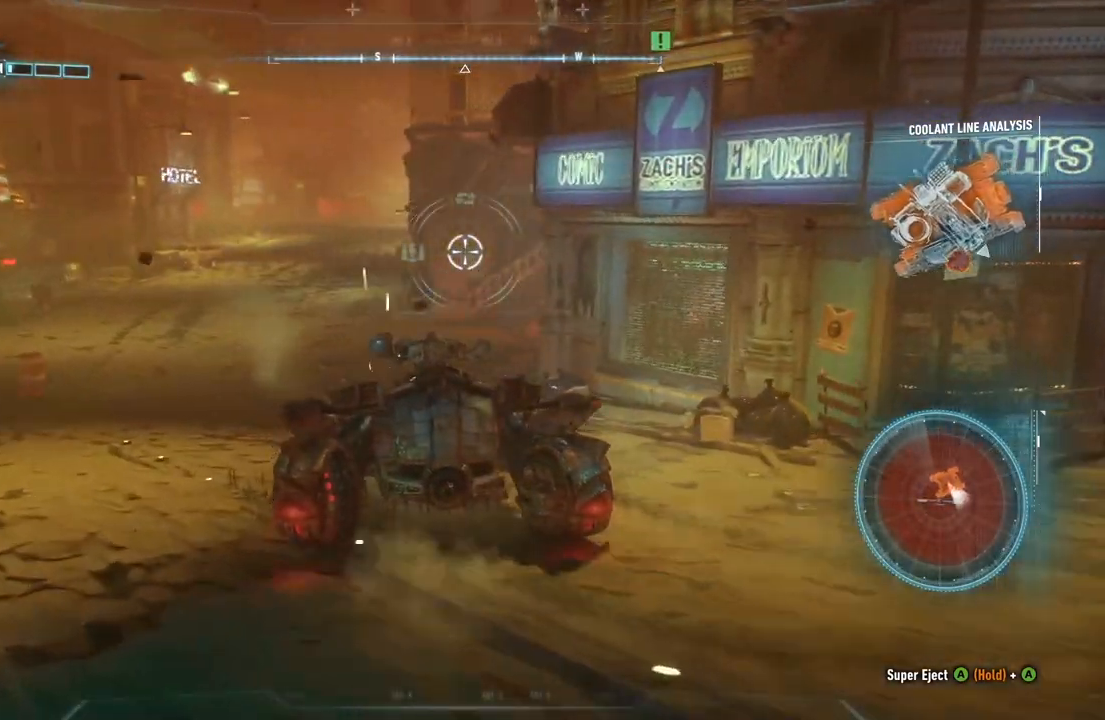
{"buttons": ["L2"], "left_stick": "up-left", "right_stick": "up-right", "events": [[467, "right_stick", "up-right"]]}
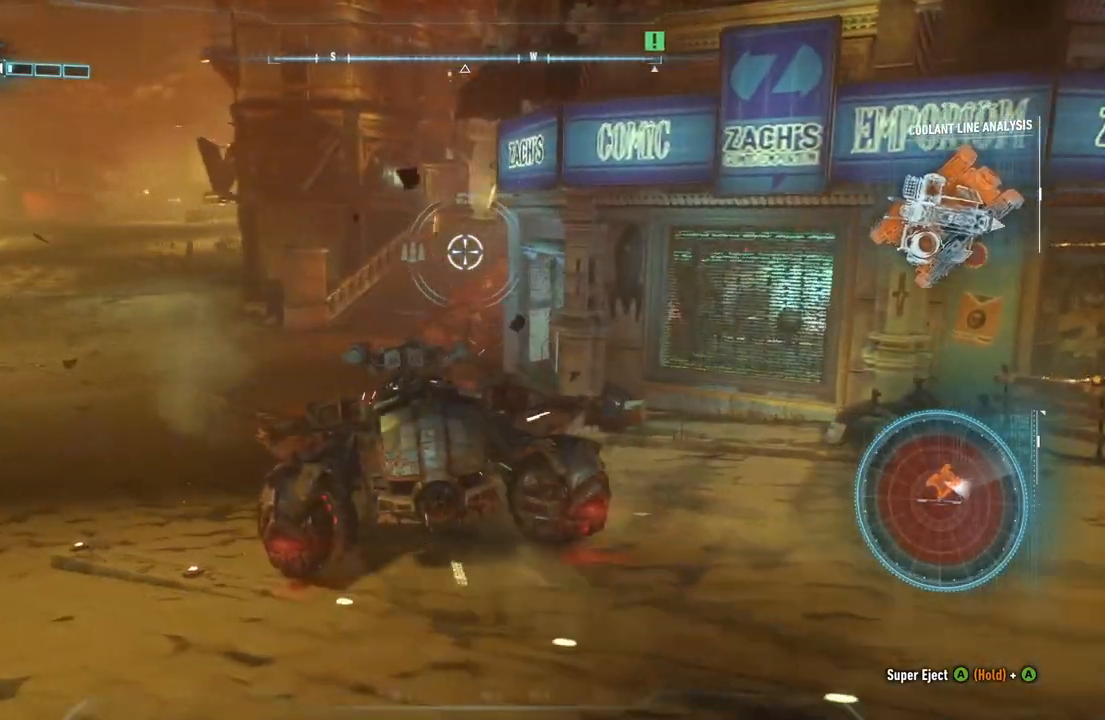
{"buttons": ["L2"], "left_stick": "up-left", "right_stick": "up-right", "events": []}